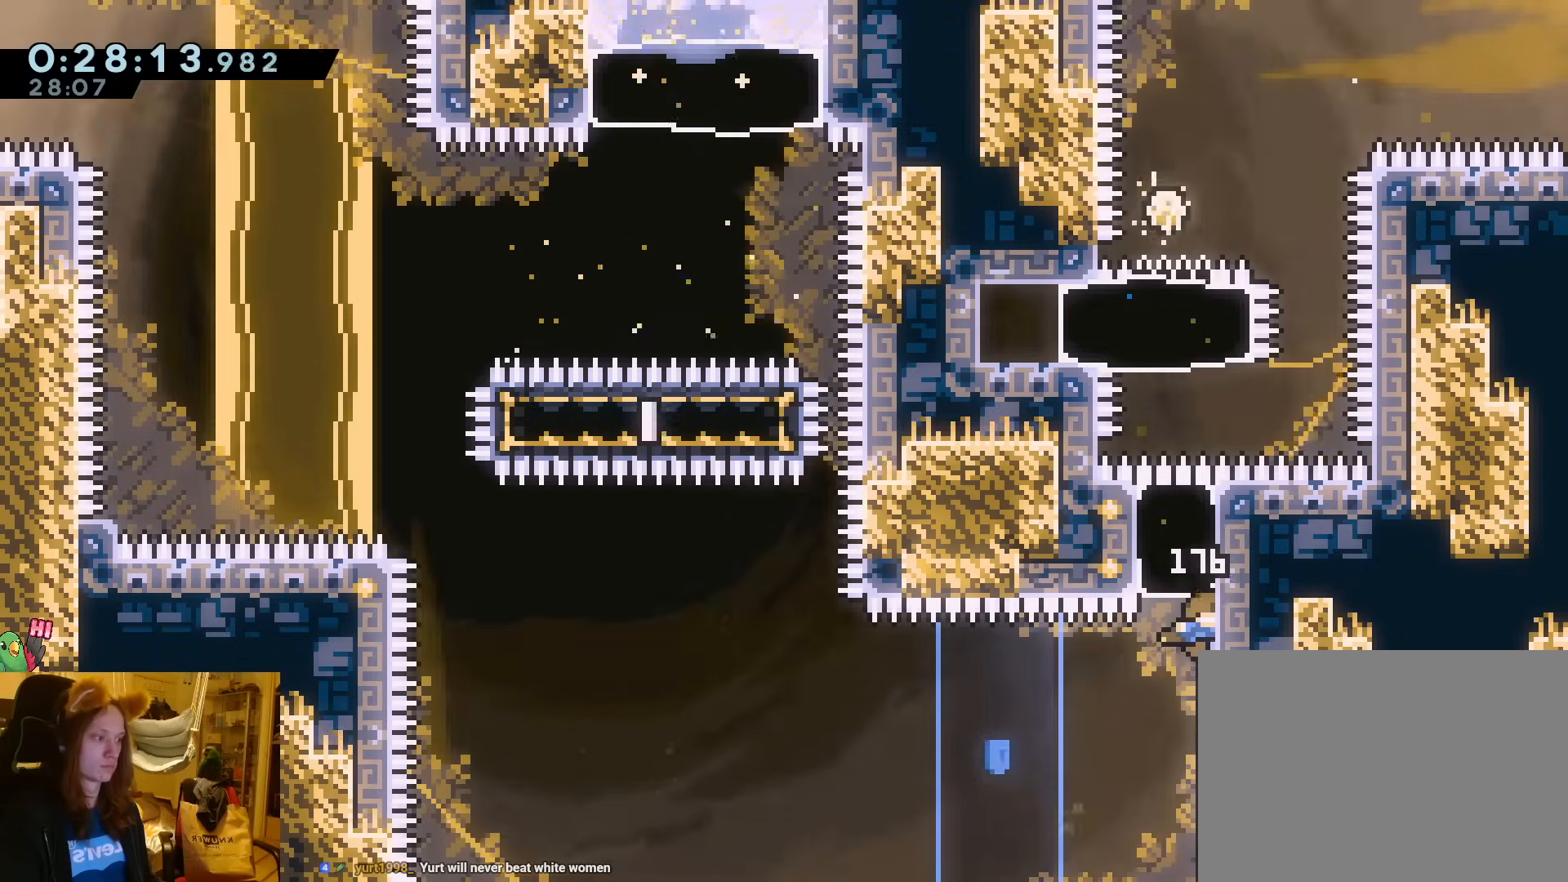
Gameplay with a controller (Nintendo layout); each line is a JSON object with the inputs held at the frame after it (dt_ms = milliseconds from this image to that frame). "events" lists button and stick changes between this image and that frame as [ms after this image, input, new state], when the widget could be followed in between. Not read: L2 L3 R3 START right_stick.
{"dt_ms": 500, "buttons": ["A", "Y"], "left_stick": "up", "events": [[133, "left_stick", "up"], [500, "A", "down"], [500, "Y", "down"]]}
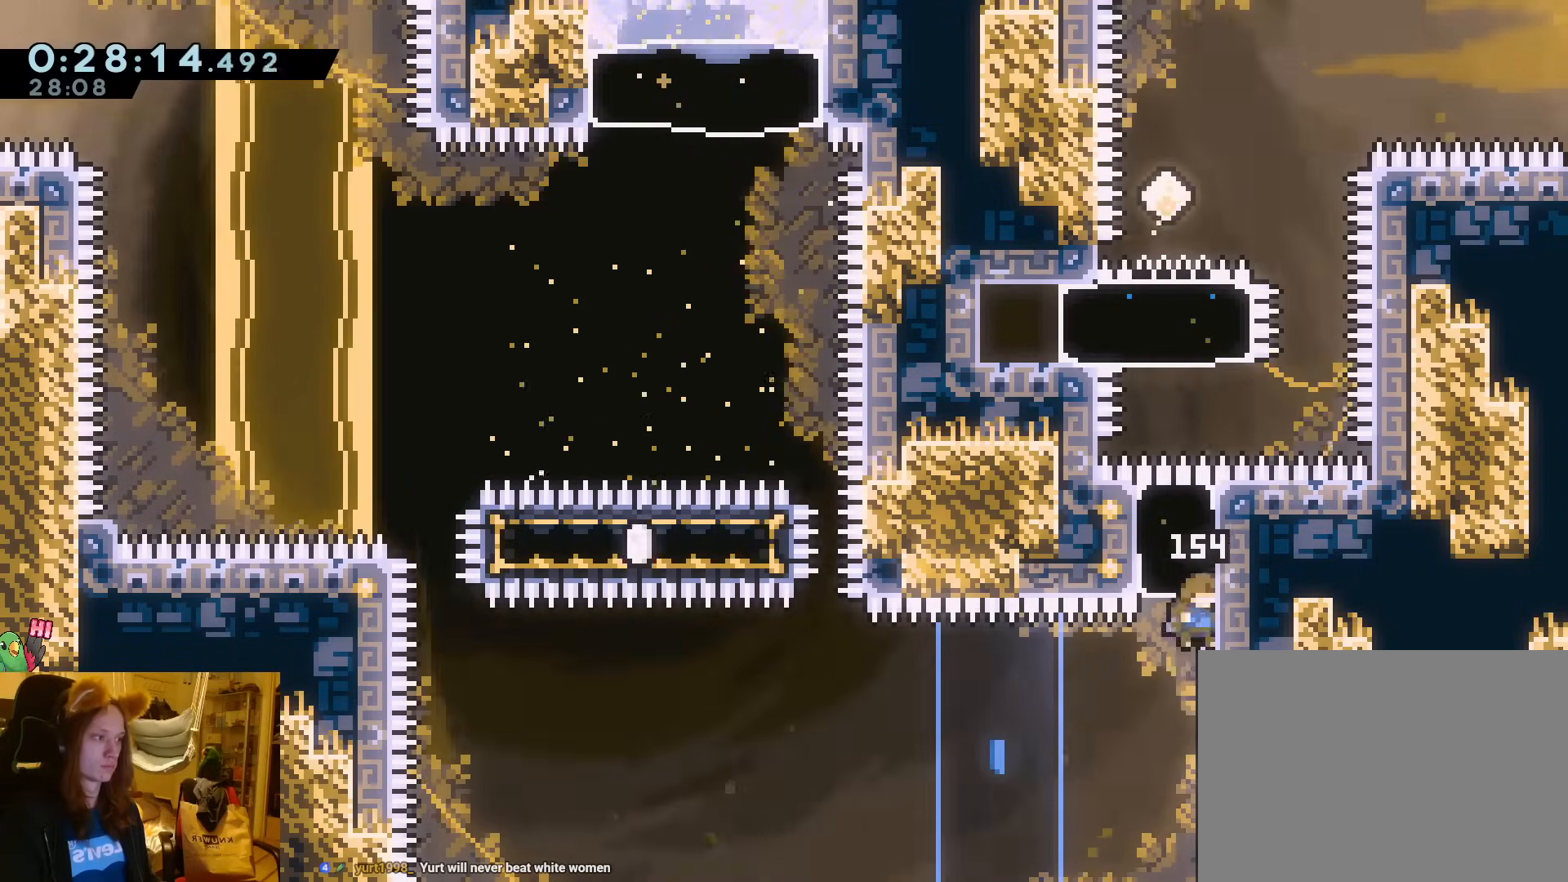
{"dt_ms": 500, "buttons": [], "left_stick": "right"}
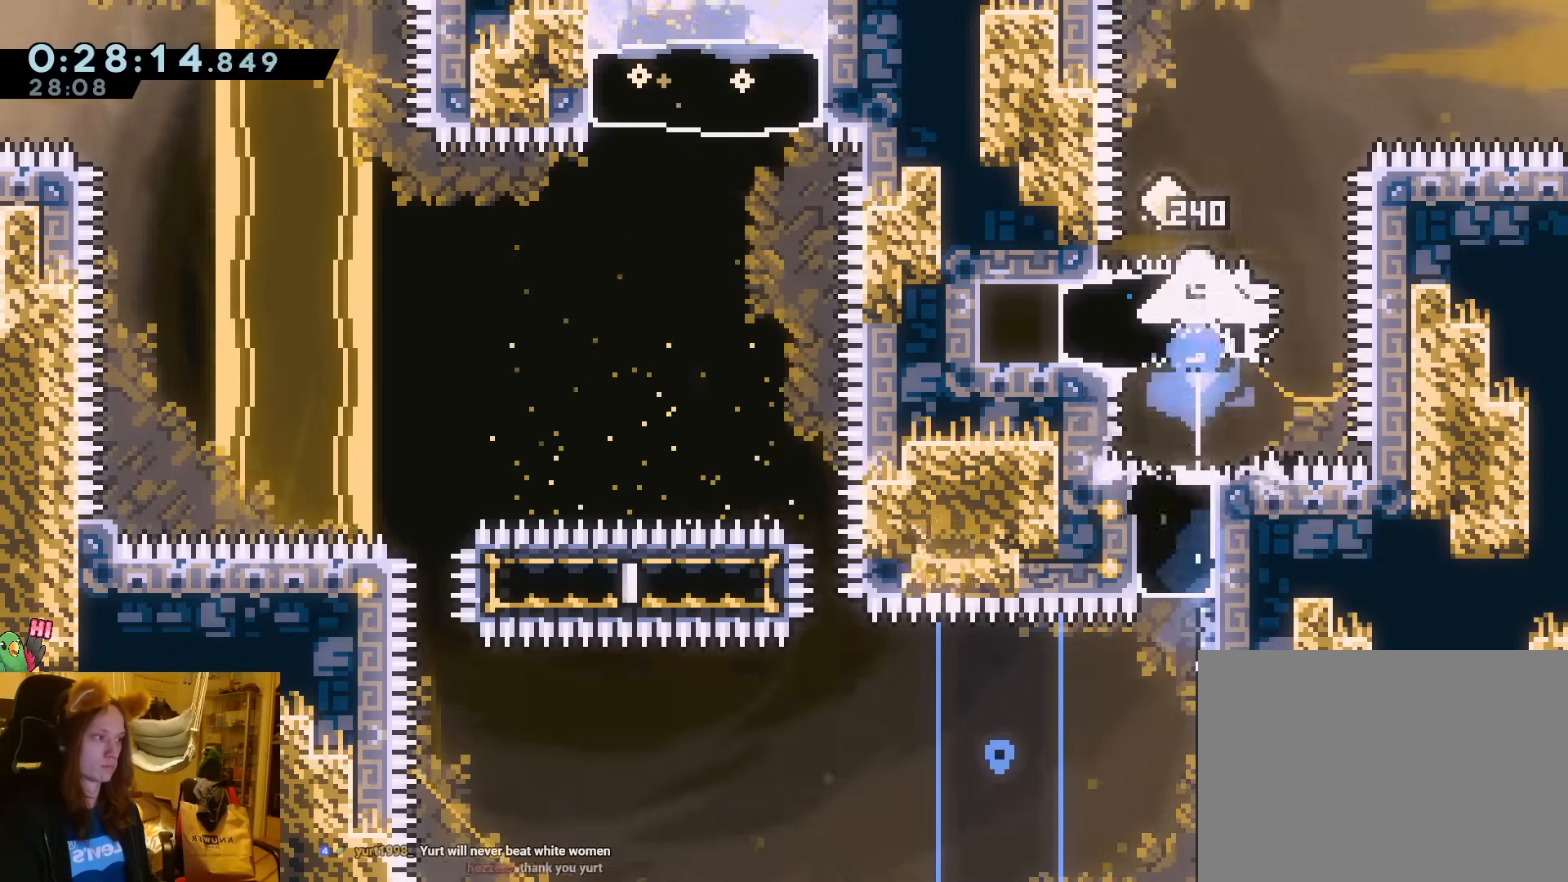
{"dt_ms": 500, "buttons": [], "left_stick": "down", "events": [[383, "left_stick", "down"]]}
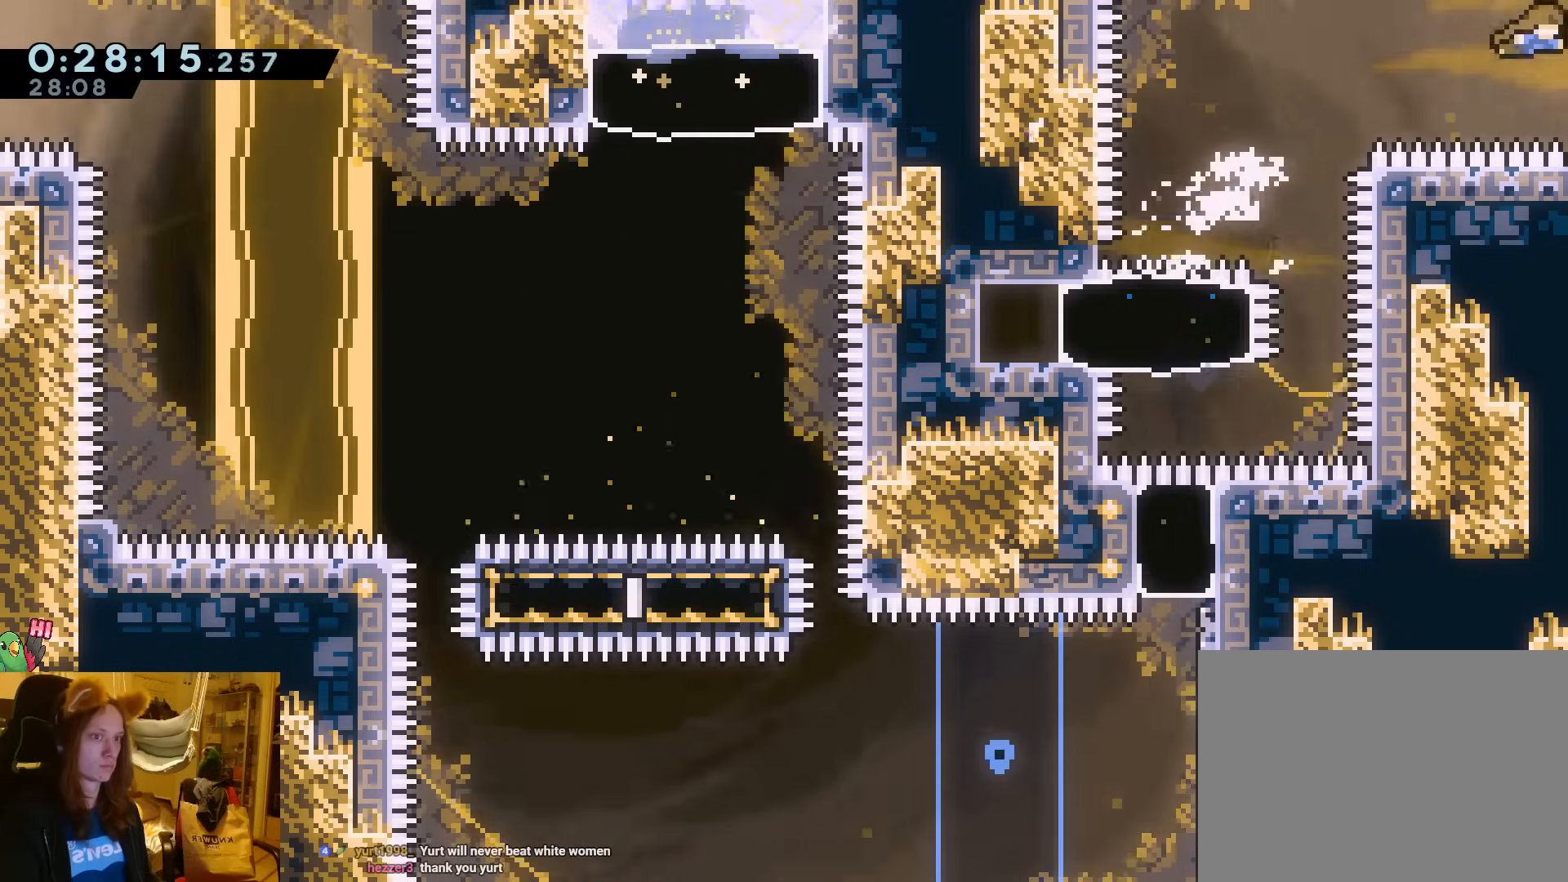
{"dt_ms": 500, "buttons": [], "left_stick": "down", "events": [[283, "left_stick", "up-right"], [500, "left_stick", "down"]]}
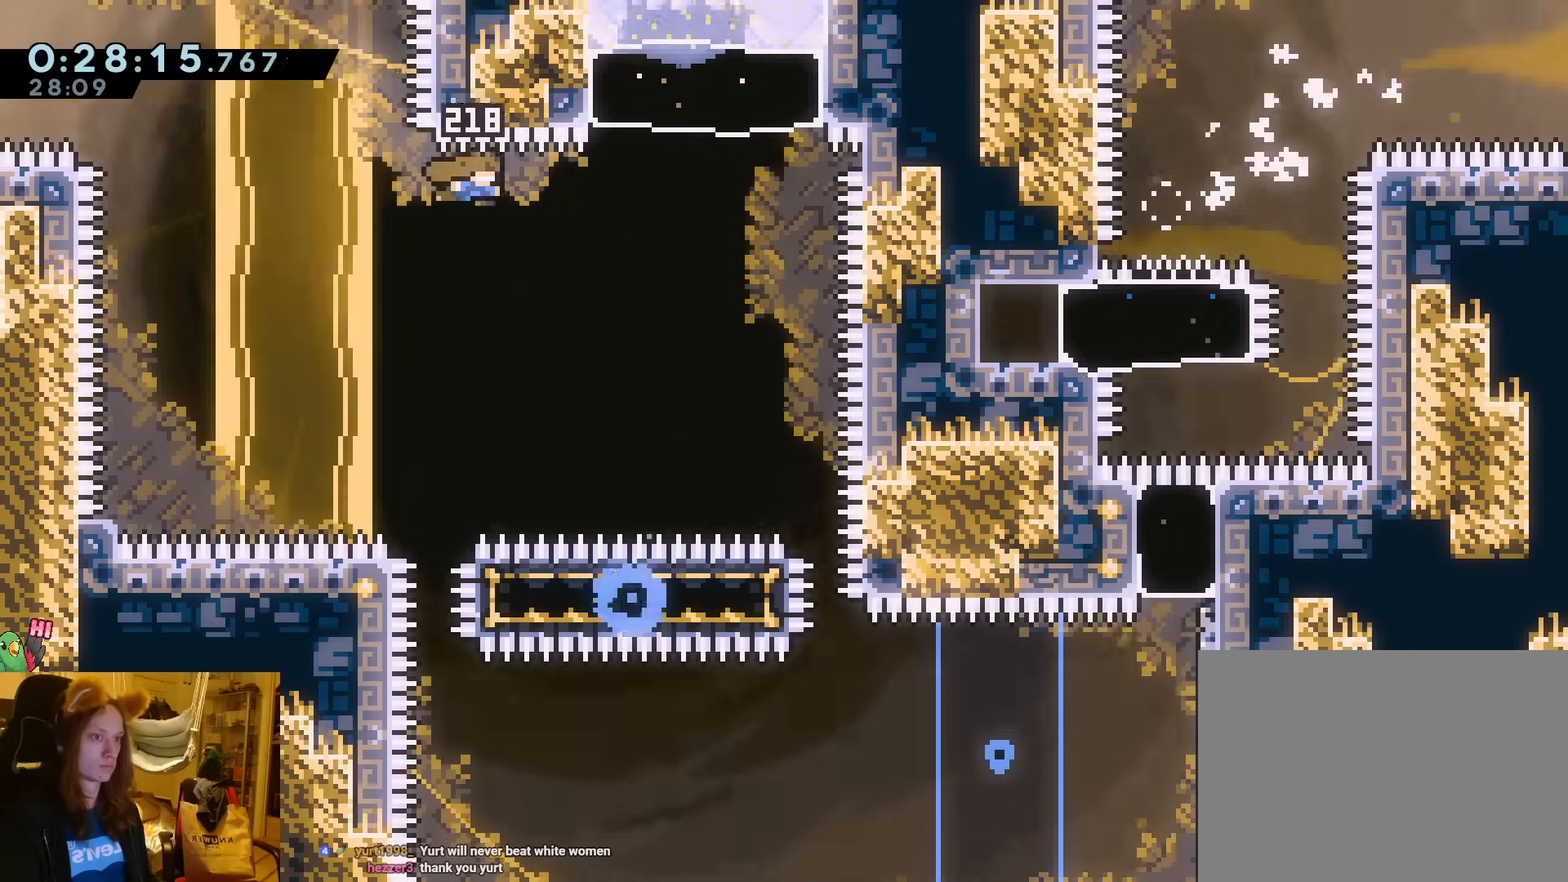
{"dt_ms": 500, "buttons": [], "left_stick": "up"}
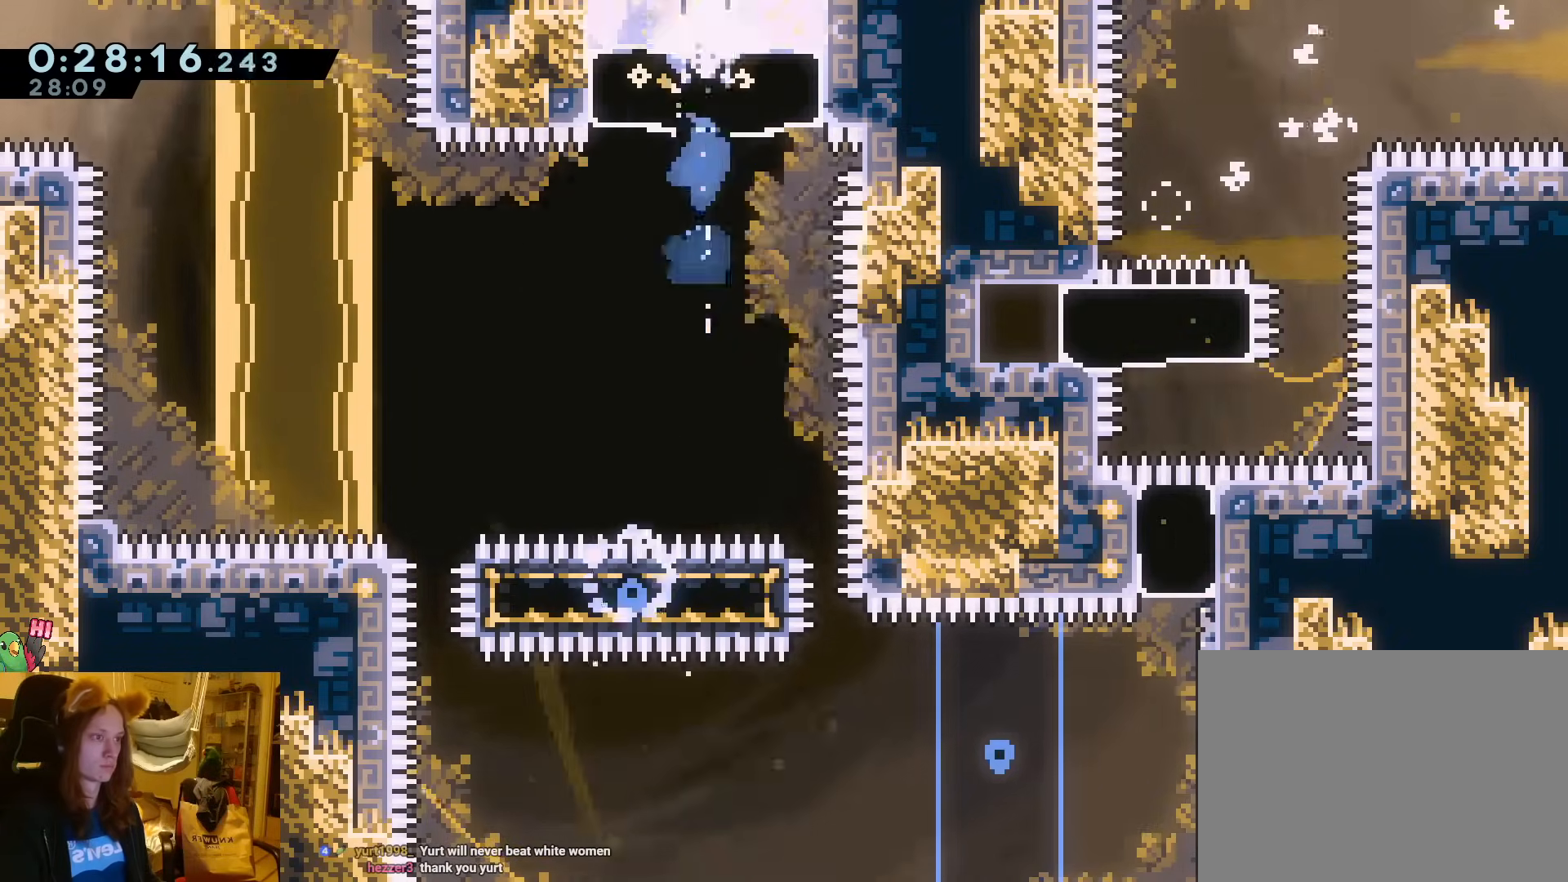
{"dt_ms": 500, "buttons": [], "left_stick": "center", "events": [[350, "left_stick", "center"]]}
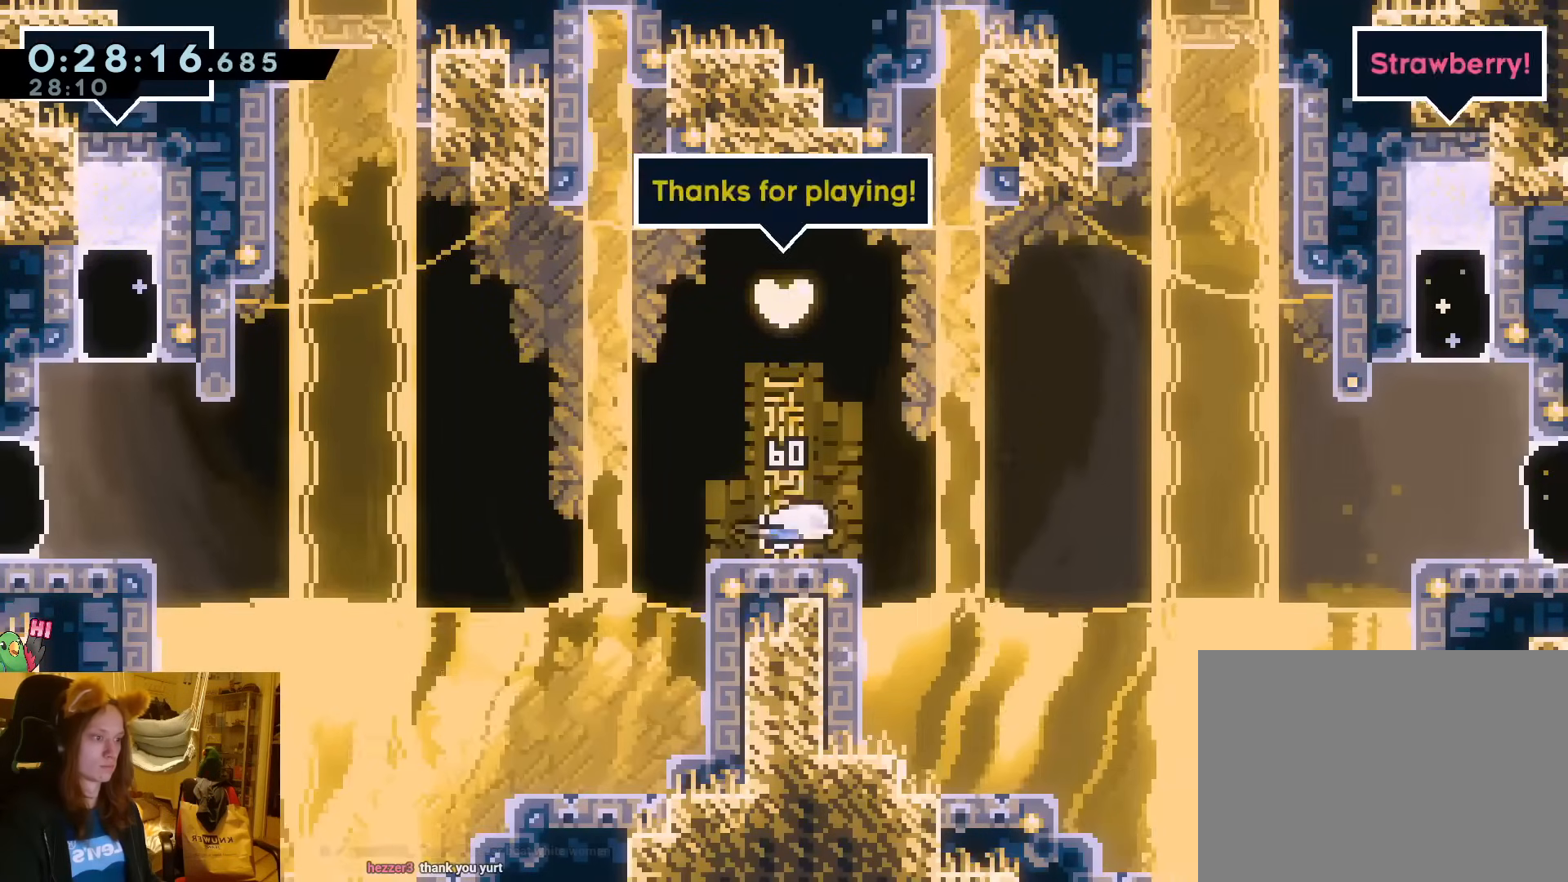
{"dt_ms": 500, "buttons": [], "left_stick": "center", "events": []}
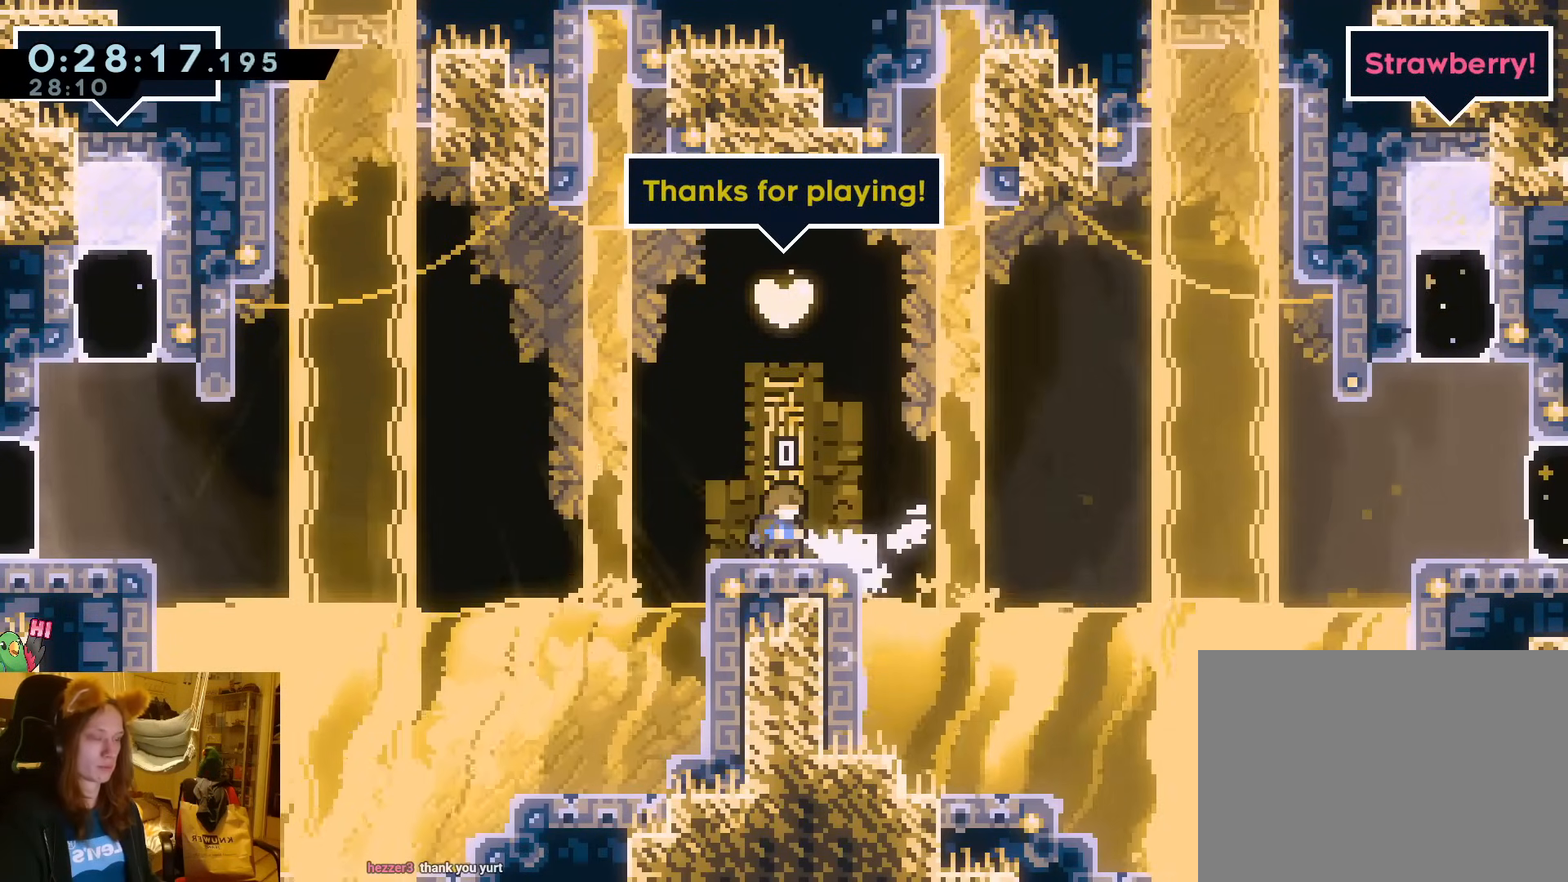
{"dt_ms": 500, "buttons": [], "left_stick": "right", "events": [[50, "left_stick", "left"], [217, "left_stick", "center"], [300, "left_stick", "right"], [383, "Y", "down"], [467, "Y", "up"]]}
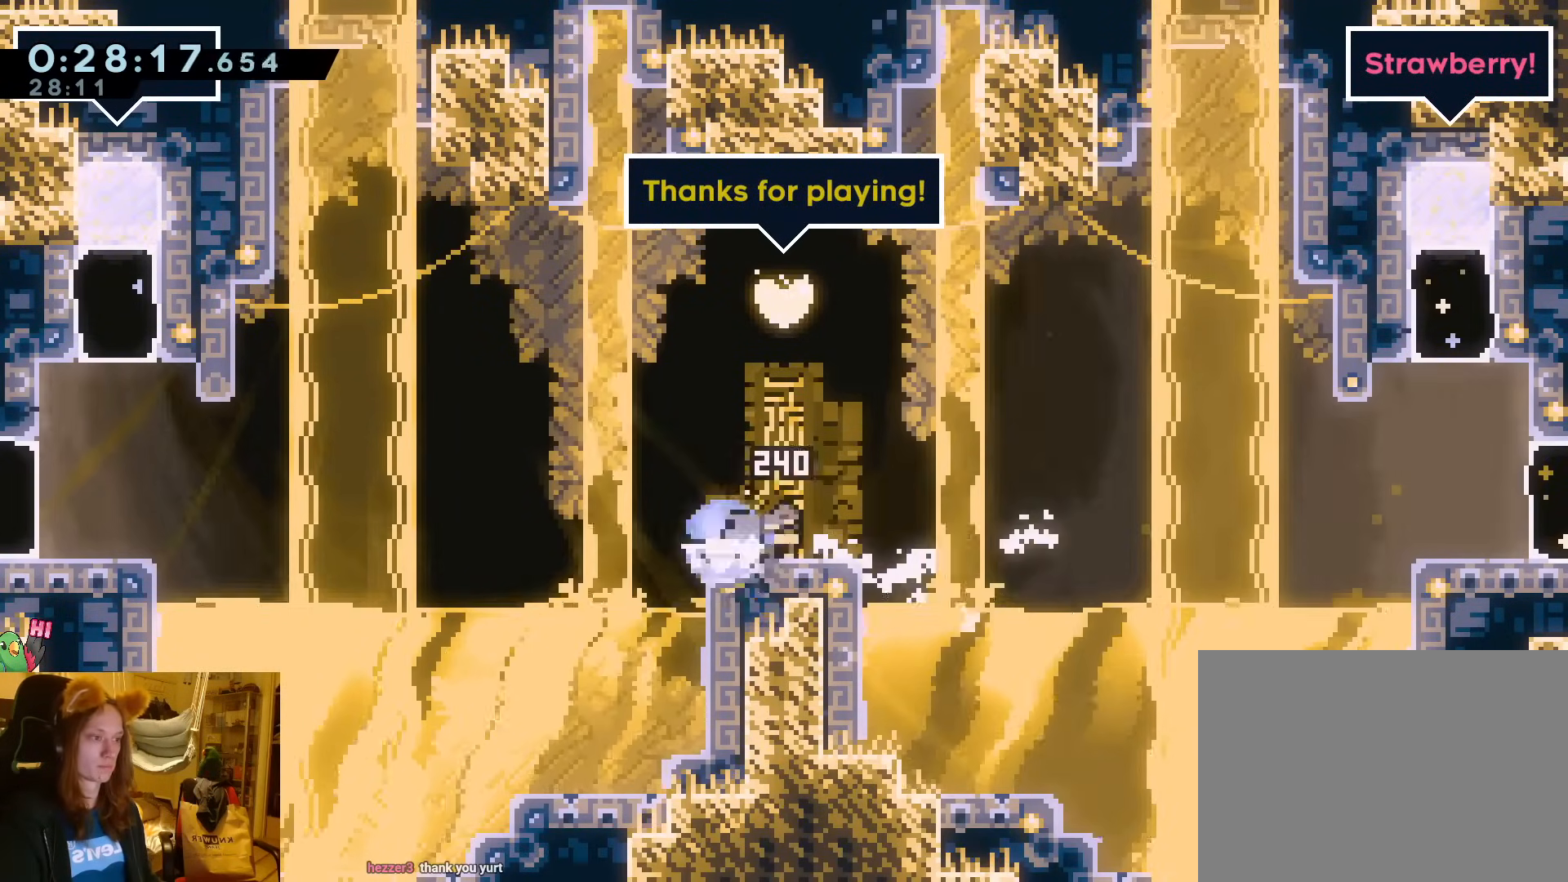
{"dt_ms": 500, "buttons": [], "left_stick": "center", "events": [[50, "B", "down"], [300, "left_stick", "center"], [383, "B", "up"]]}
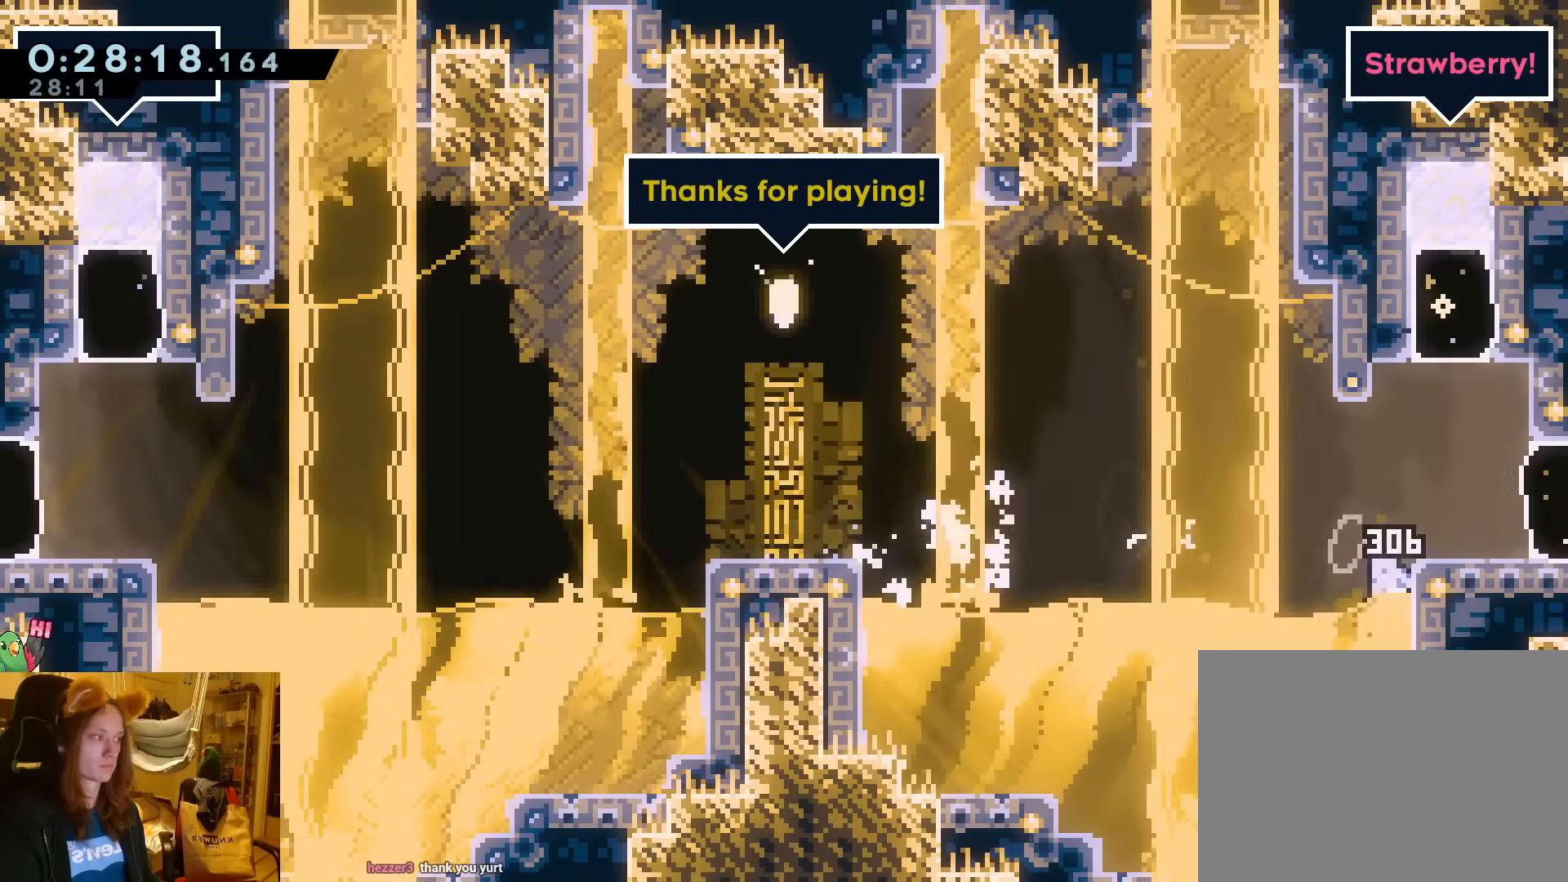
{"dt_ms": 500, "buttons": ["B", "R1"], "left_stick": "right", "events": [[300, "B", "down"], [300, "R1", "down"], [417, "left_stick", "right"]]}
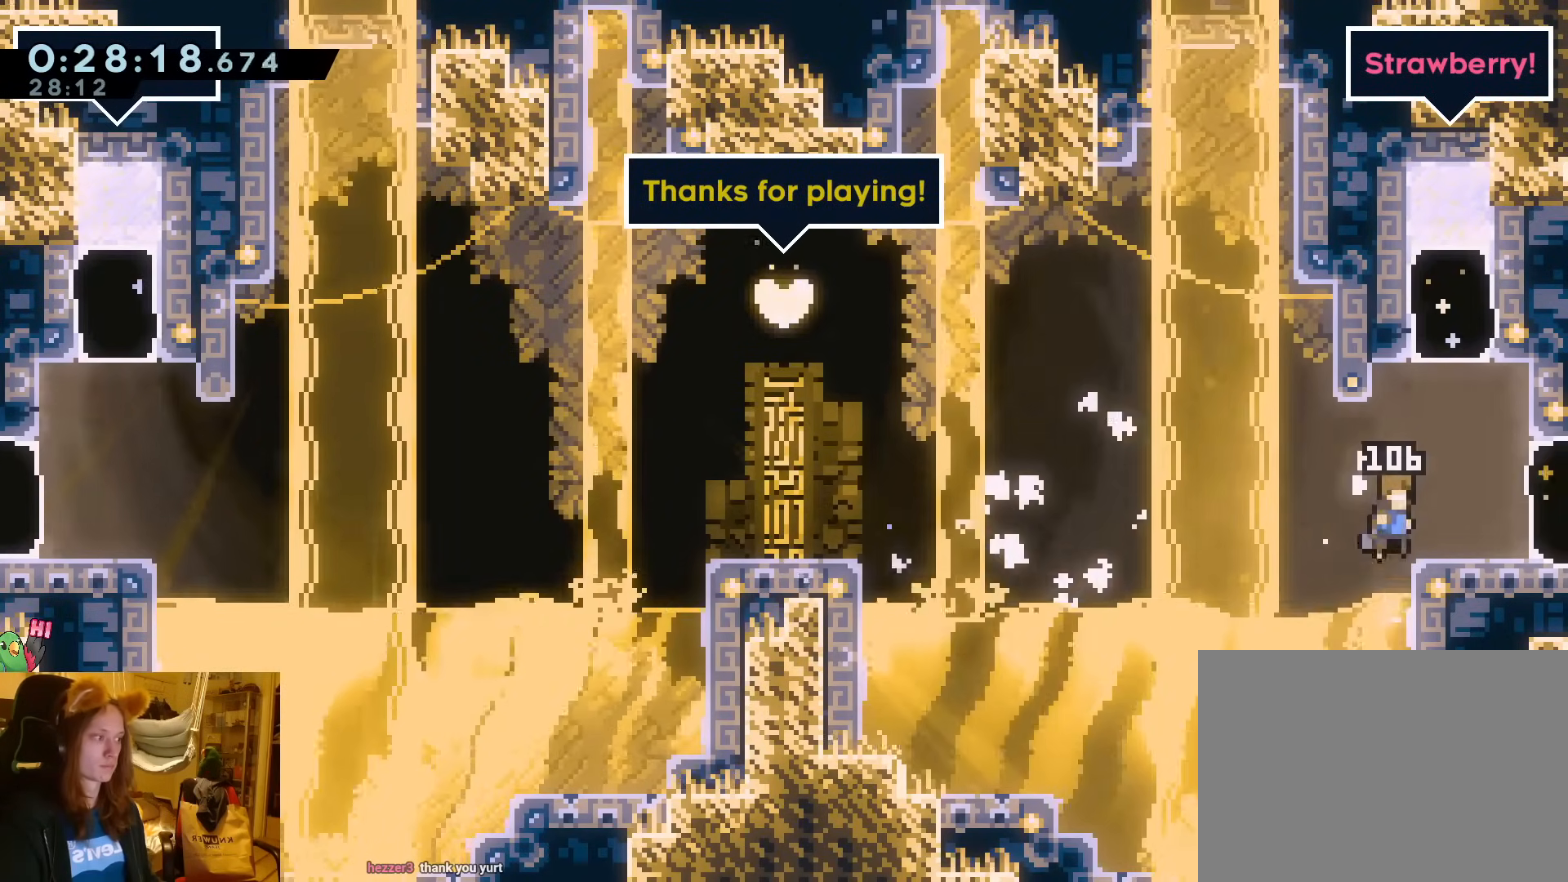
{"dt_ms": 500, "buttons": ["Y"], "left_stick": "up", "events": [[83, "B", "up"], [100, "R1", "up"], [133, "left_stick", "center"], [350, "left_stick", "up"], [383, "Y", "down"]]}
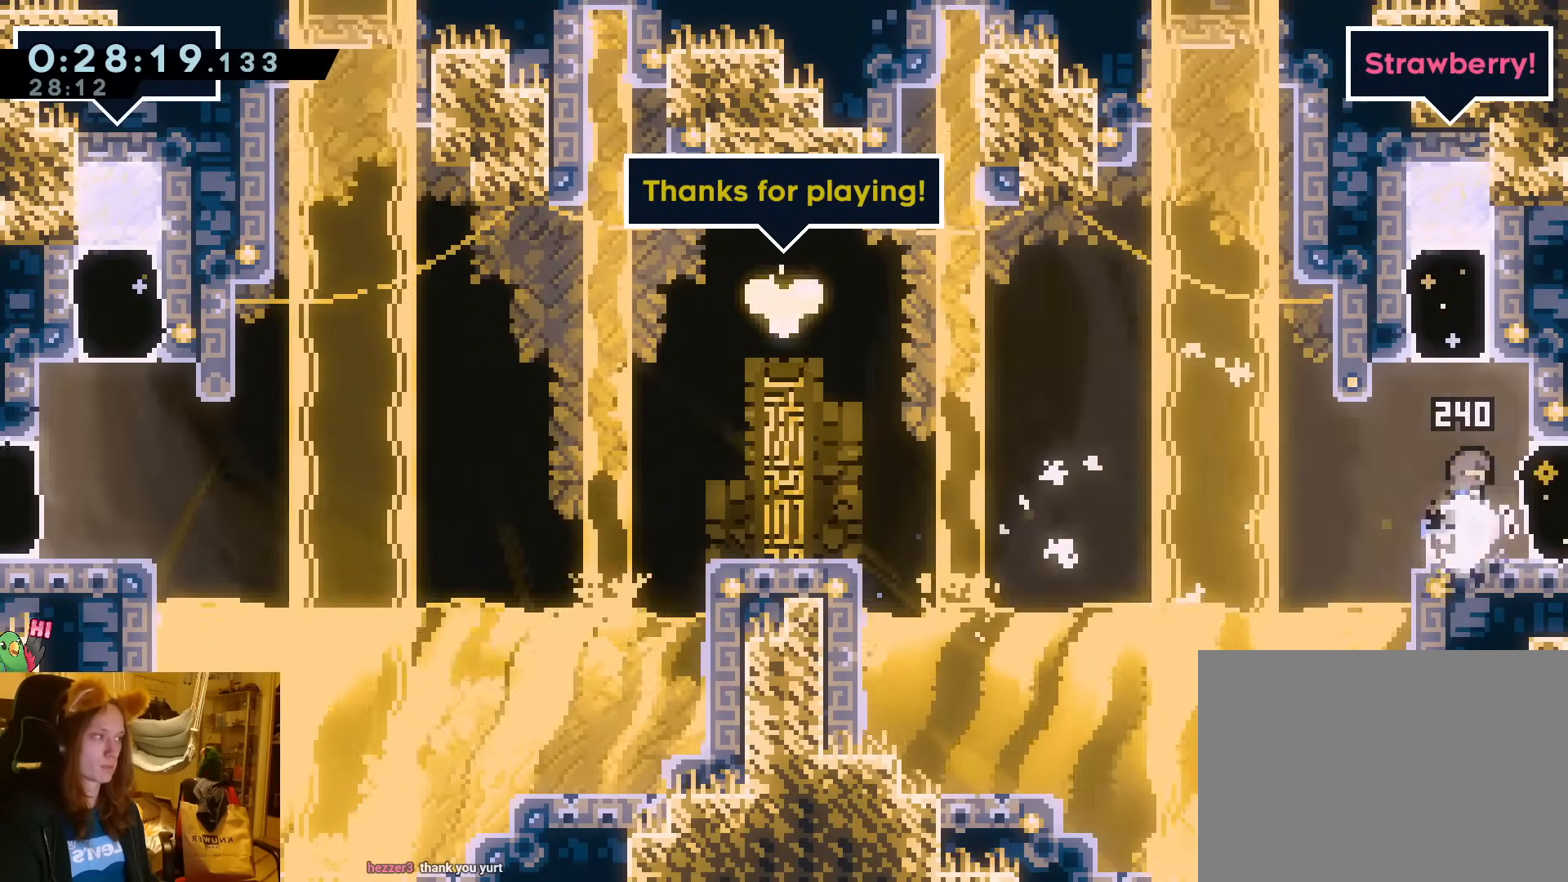
{"dt_ms": 500, "buttons": [], "left_stick": "center", "events": [[50, "Y", "up"], [133, "left_stick", "center"]]}
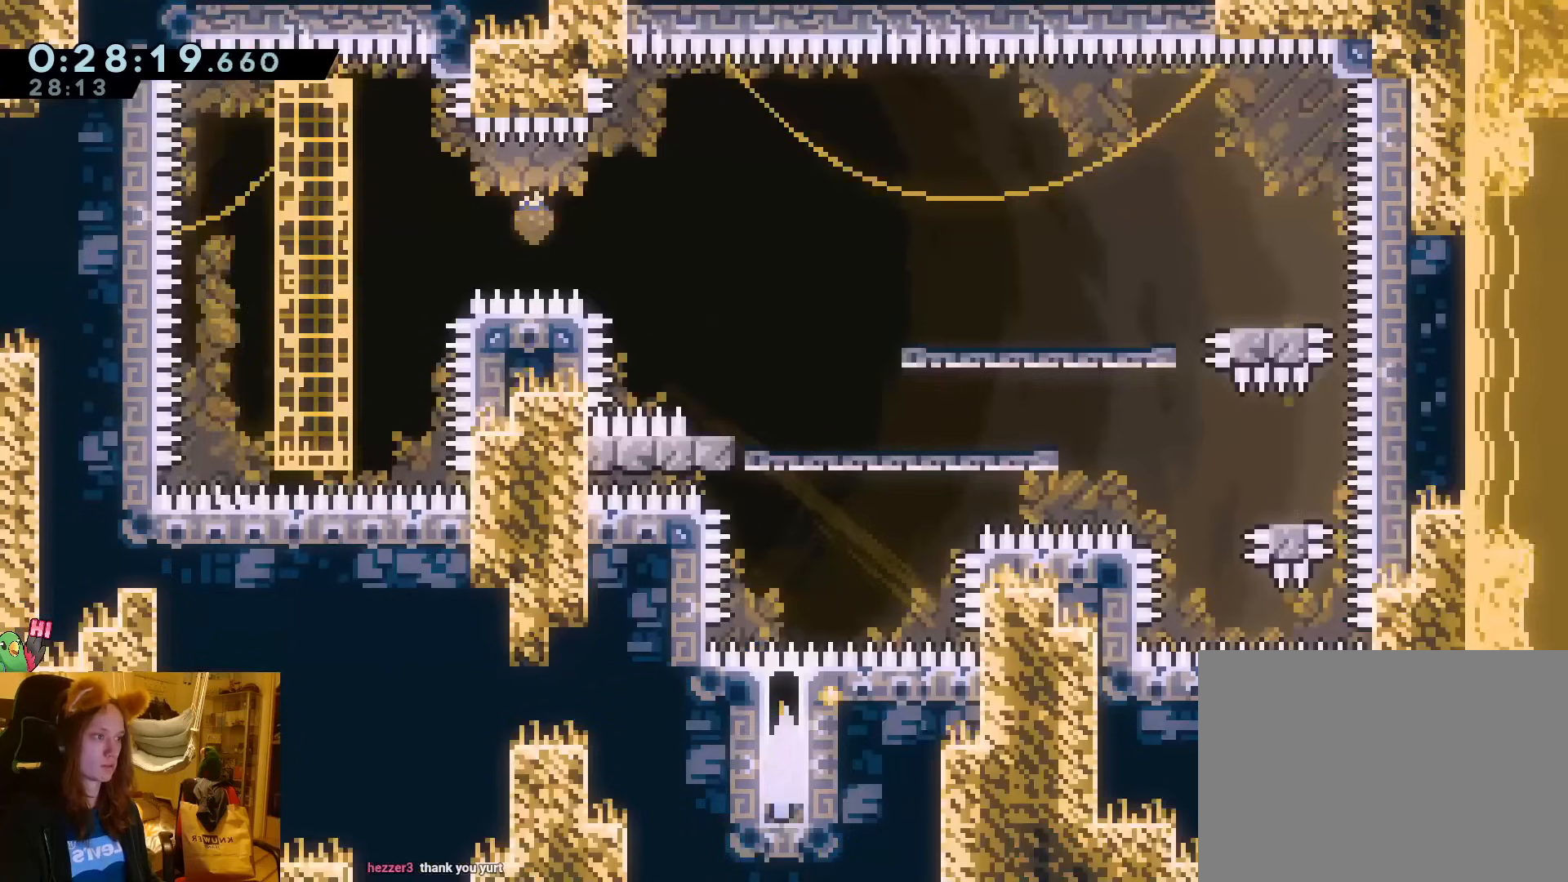
{"dt_ms": 500, "buttons": [], "left_stick": "center", "events": []}
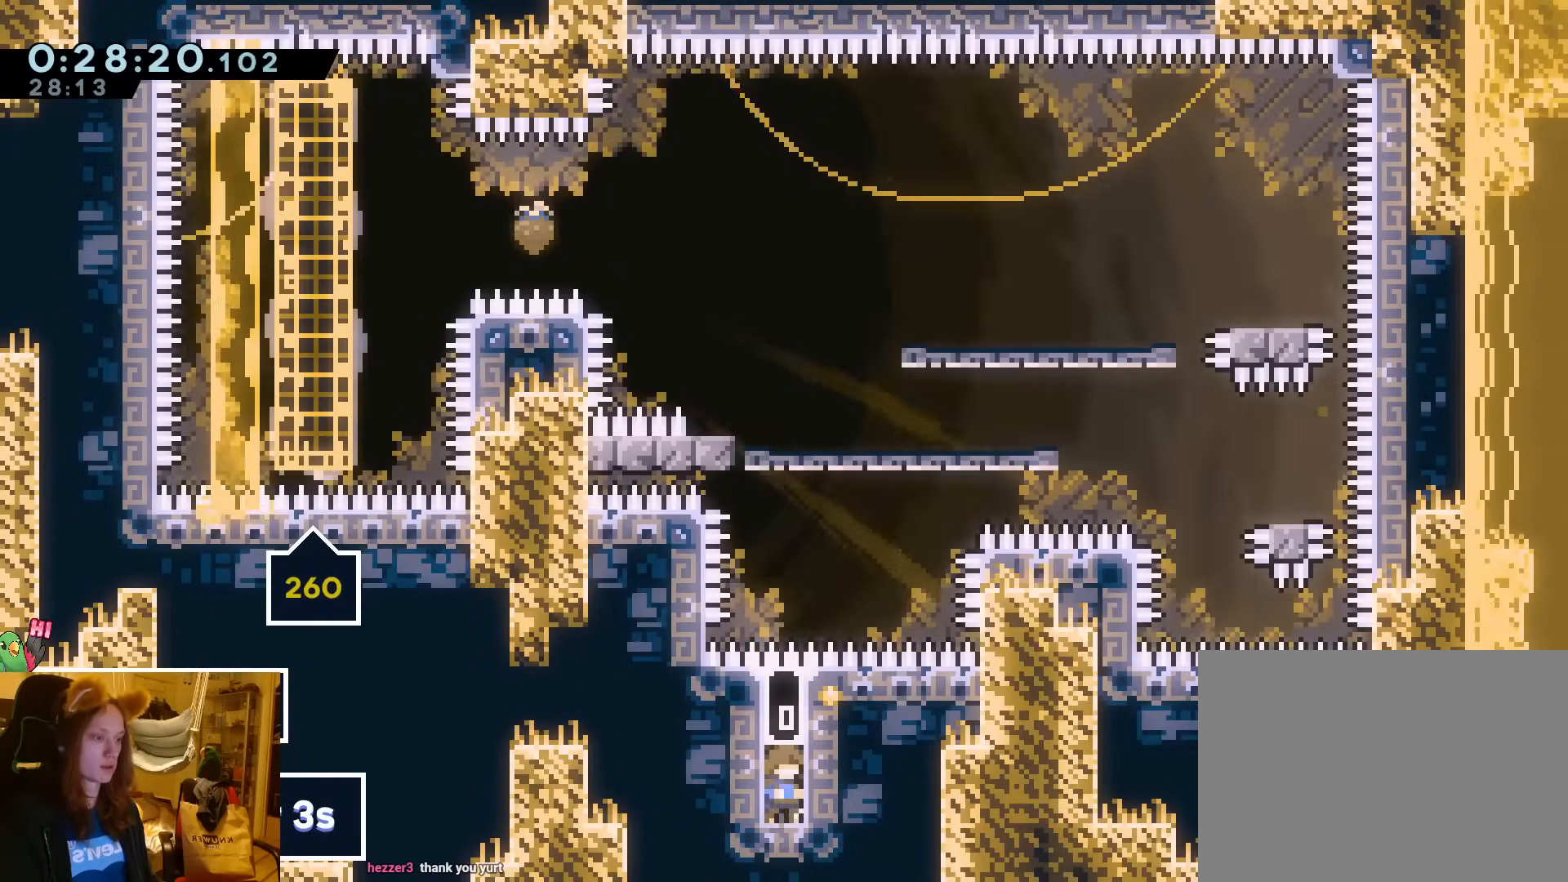
{"dt_ms": 500, "buttons": ["Y"], "left_stick": "center", "events": [[500, "Y", "down"]]}
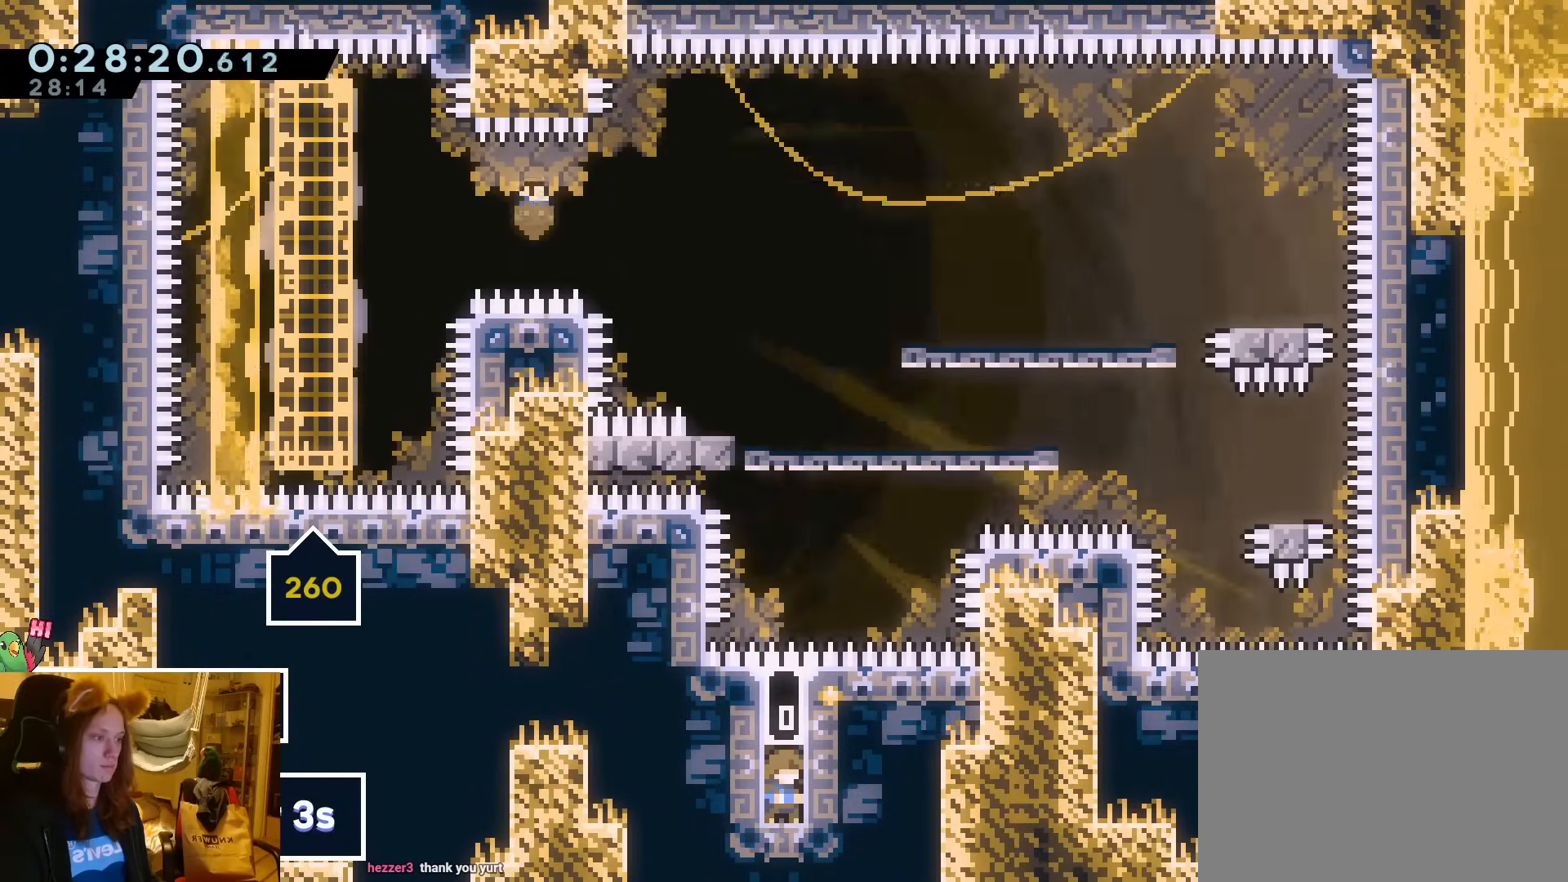
{"dt_ms": 500, "buttons": ["B", "DPAD_RIGHT"], "left_stick": "center", "events": [[33, "Y", "up"], [100, "B", "down"], [117, "DPAD_RIGHT", "down"]]}
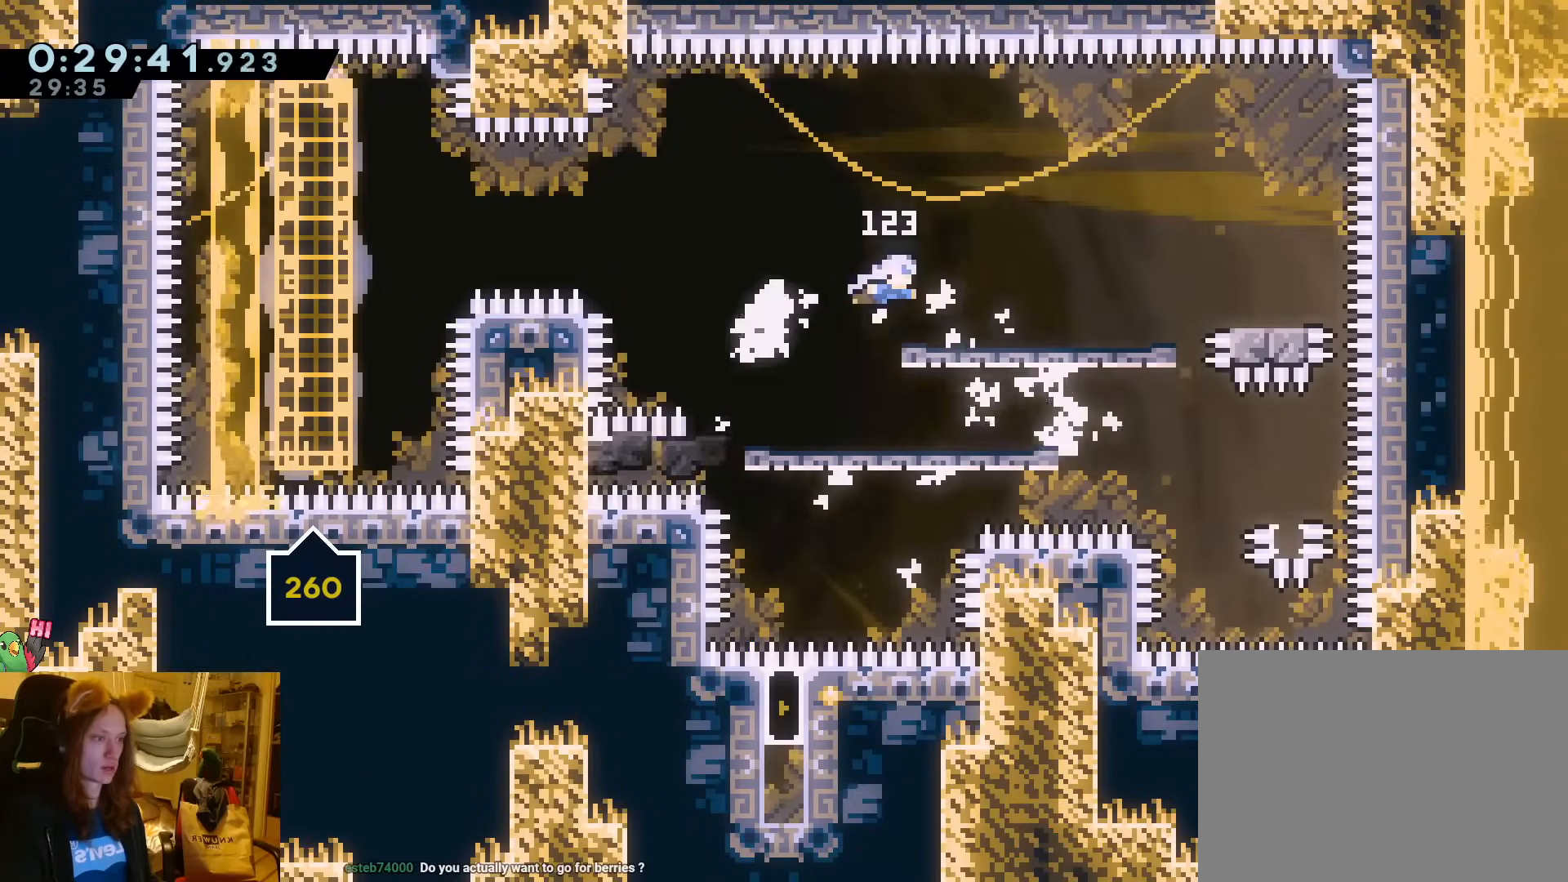
{"dt_ms": 500, "buttons": [], "left_stick": "center", "events": [[33, "B", "up"], [67, "DPAD_RIGHT", "up"], [333, "A", "down"], [467, "A", "up"]]}
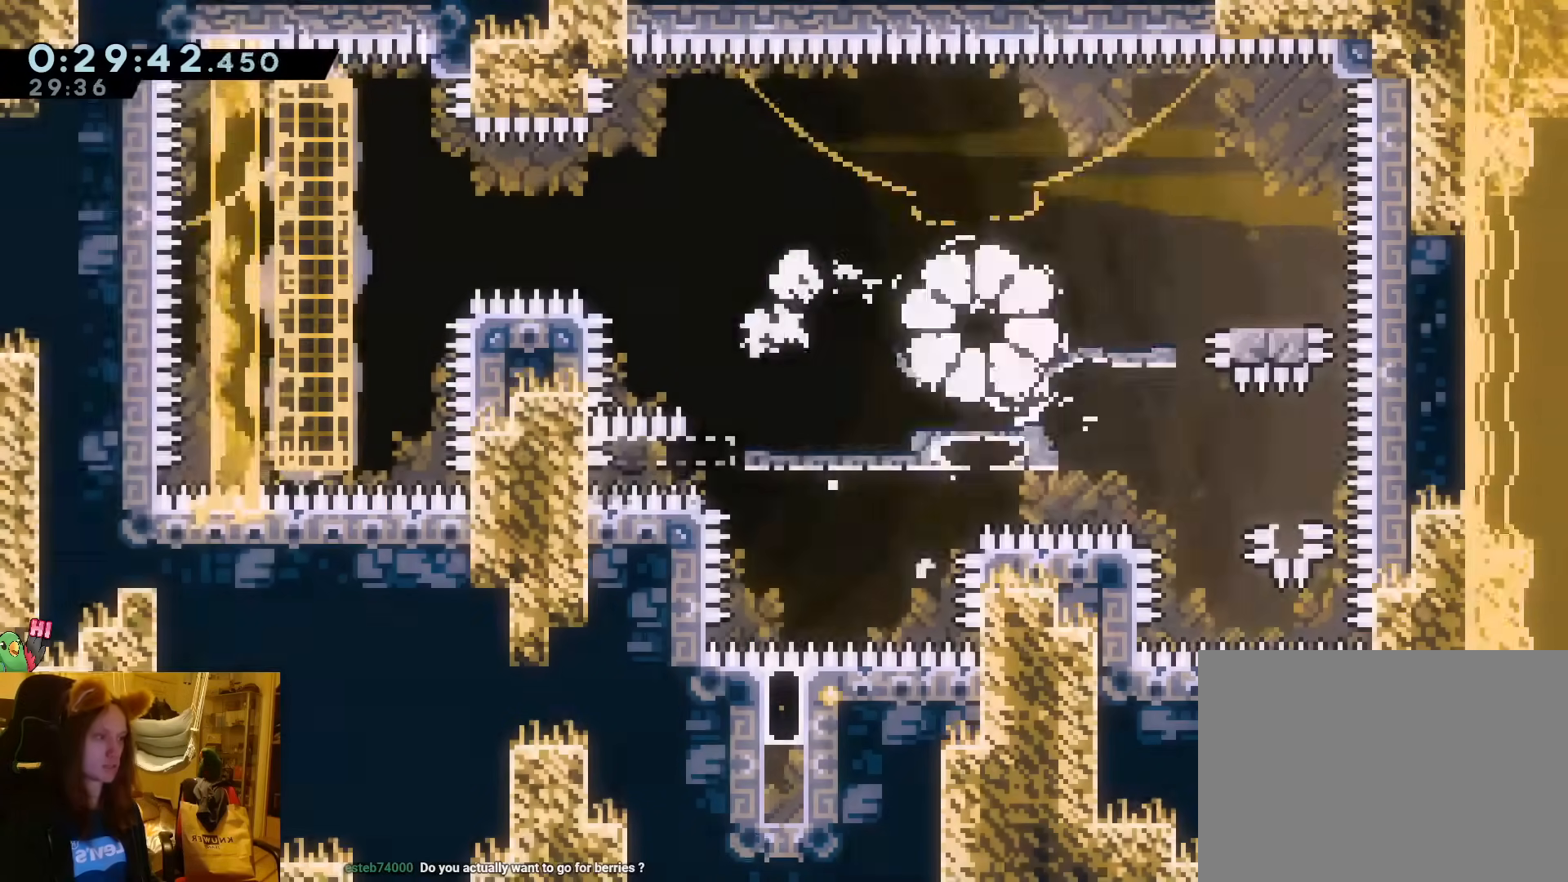
{"dt_ms": 500, "buttons": [], "left_stick": "center", "events": [[17, "A", "down"], [200, "A", "up"]]}
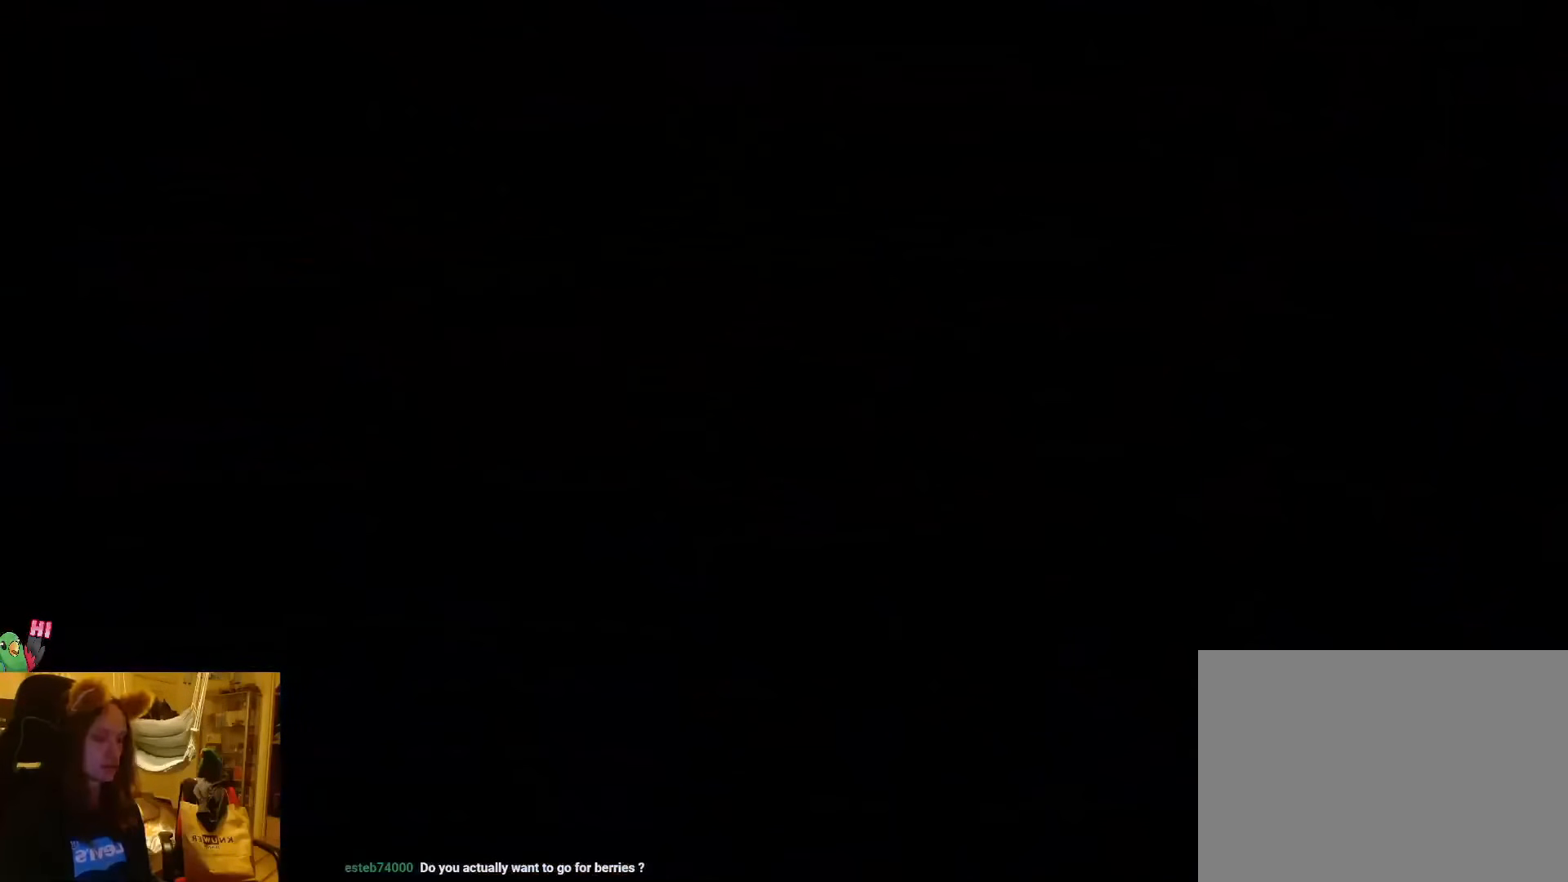
{"dt_ms": 500, "buttons": [], "left_stick": "center", "events": []}
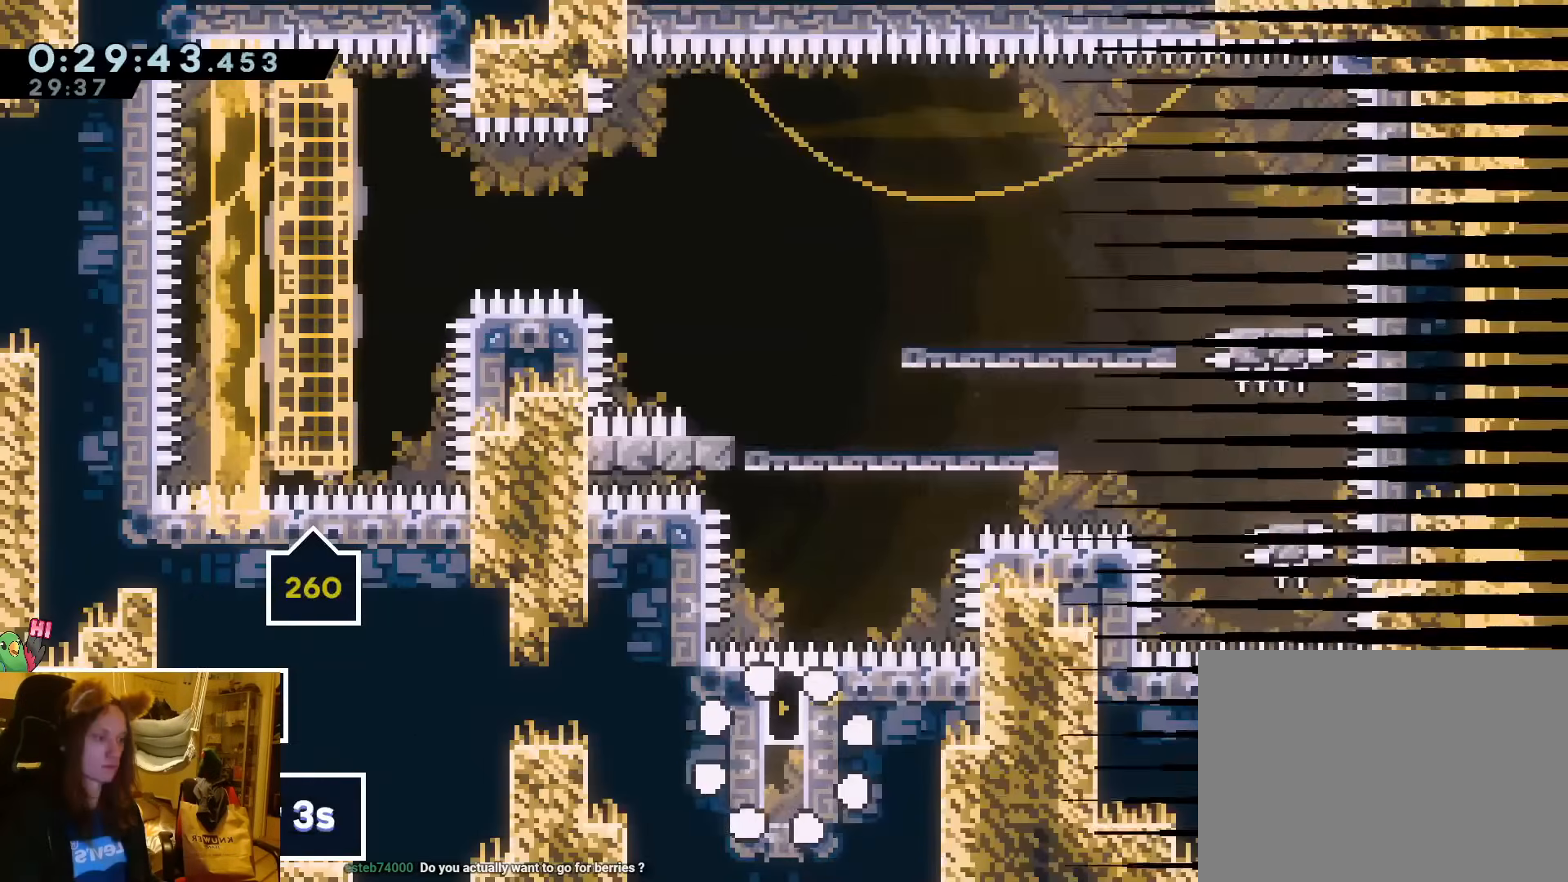
{"dt_ms": 500, "buttons": [], "left_stick": "center"}
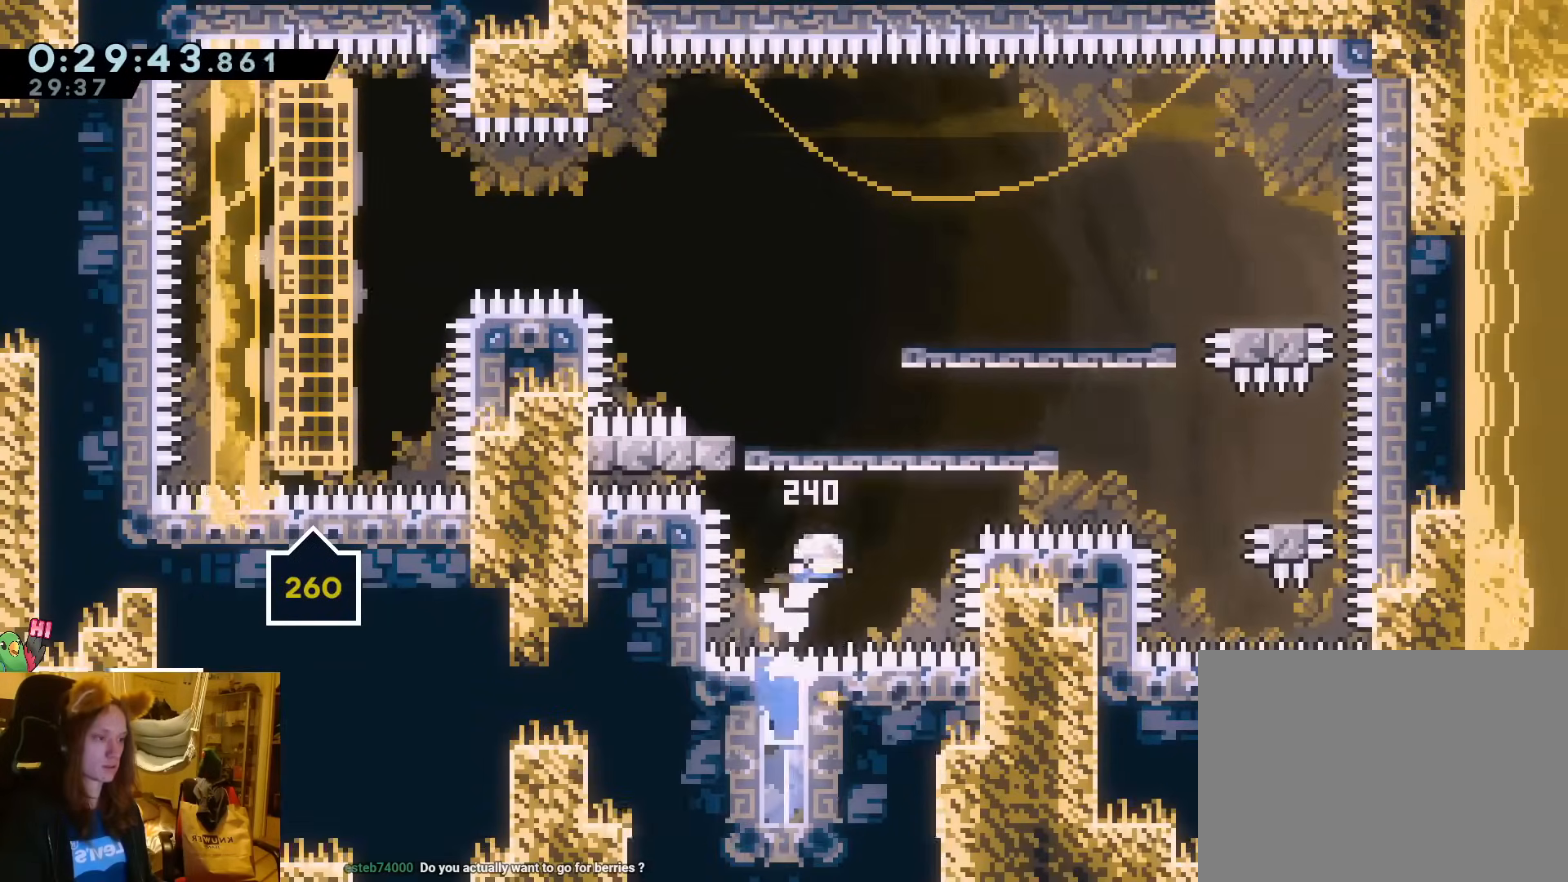
{"dt_ms": 500, "buttons": ["B"], "left_stick": "center"}
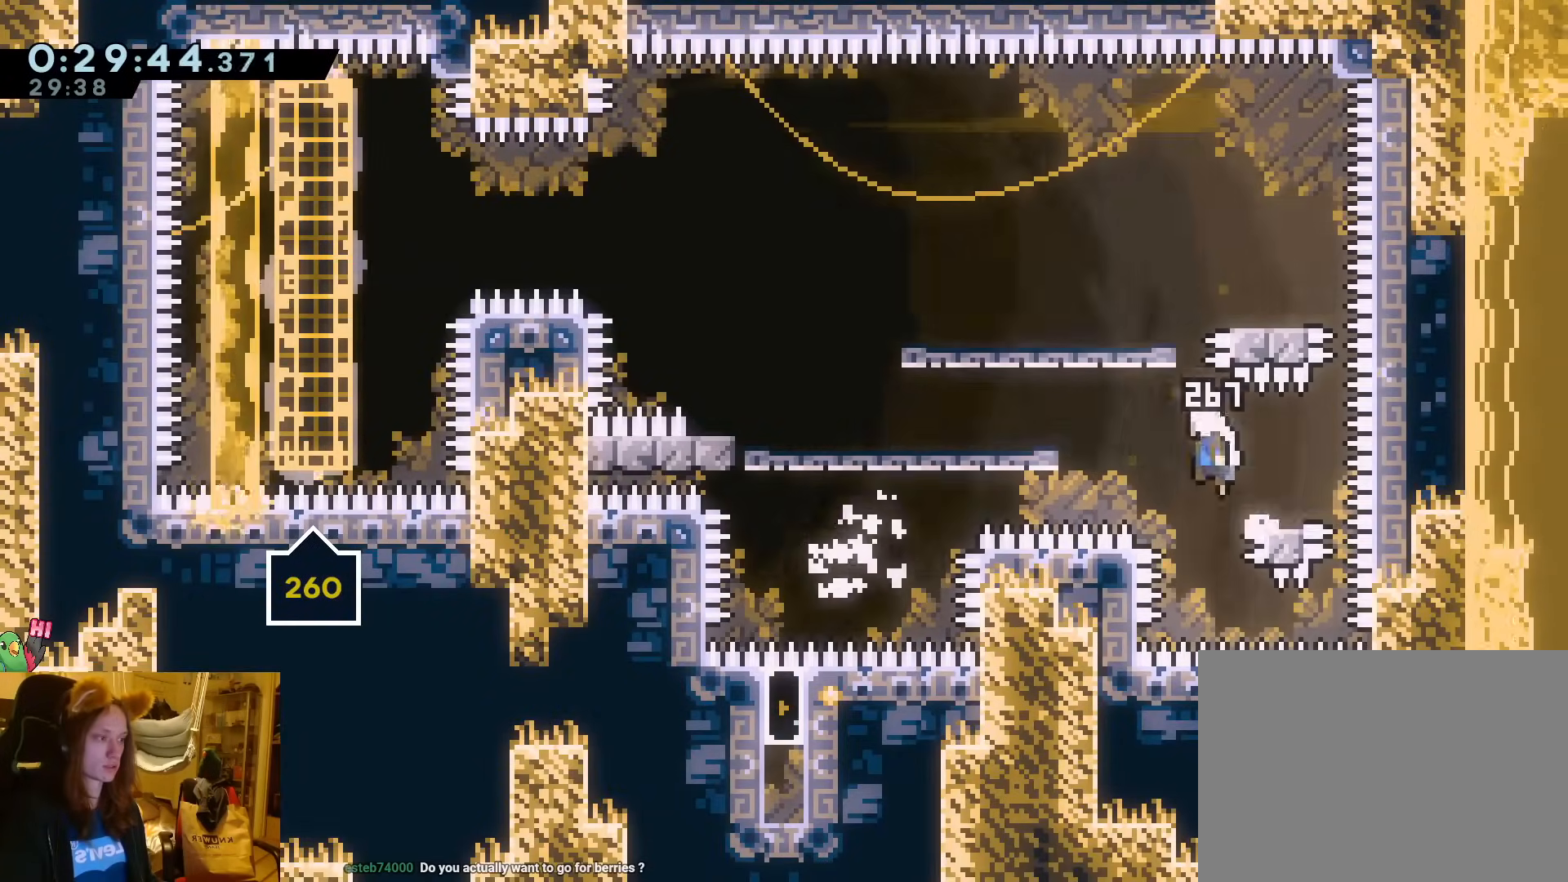
{"dt_ms": 1000, "buttons": ["B"], "left_stick": "center"}
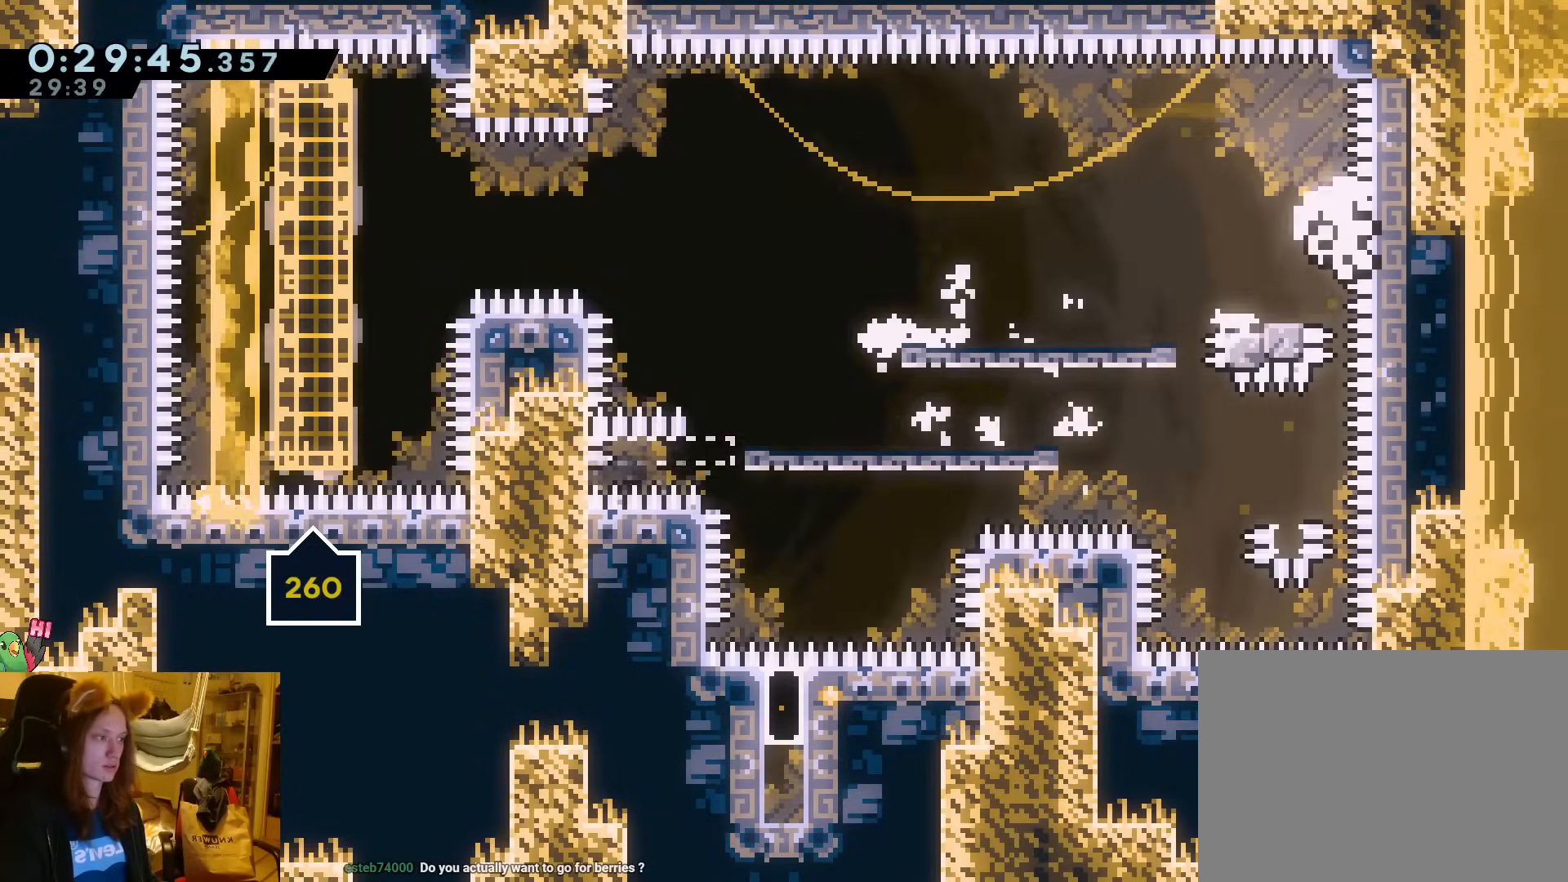
{"dt_ms": 500, "buttons": ["A", "R1"], "left_stick": "center", "events": [[217, "B", "up"], [400, "A", "down"], [500, "R1", "down"]]}
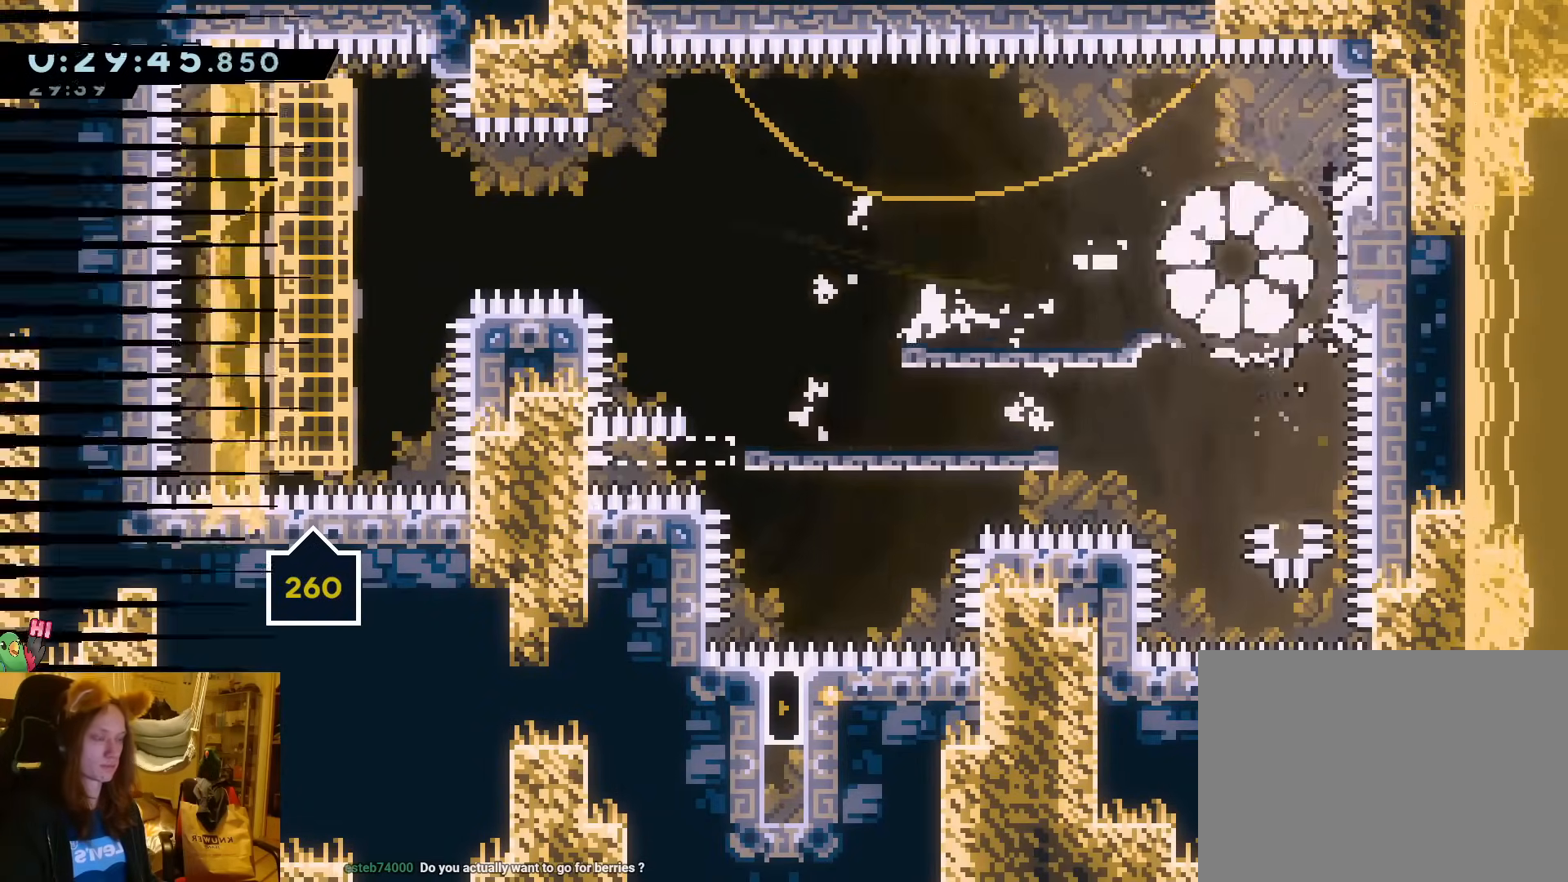
{"dt_ms": 500, "buttons": [], "left_stick": "center", "events": [[50, "A", "up"], [117, "A", "down"], [167, "R1", "up"], [250, "A", "up"], [283, "A", "down"], [300, "R1", "down"], [417, "A", "up"], [433, "R1", "up"]]}
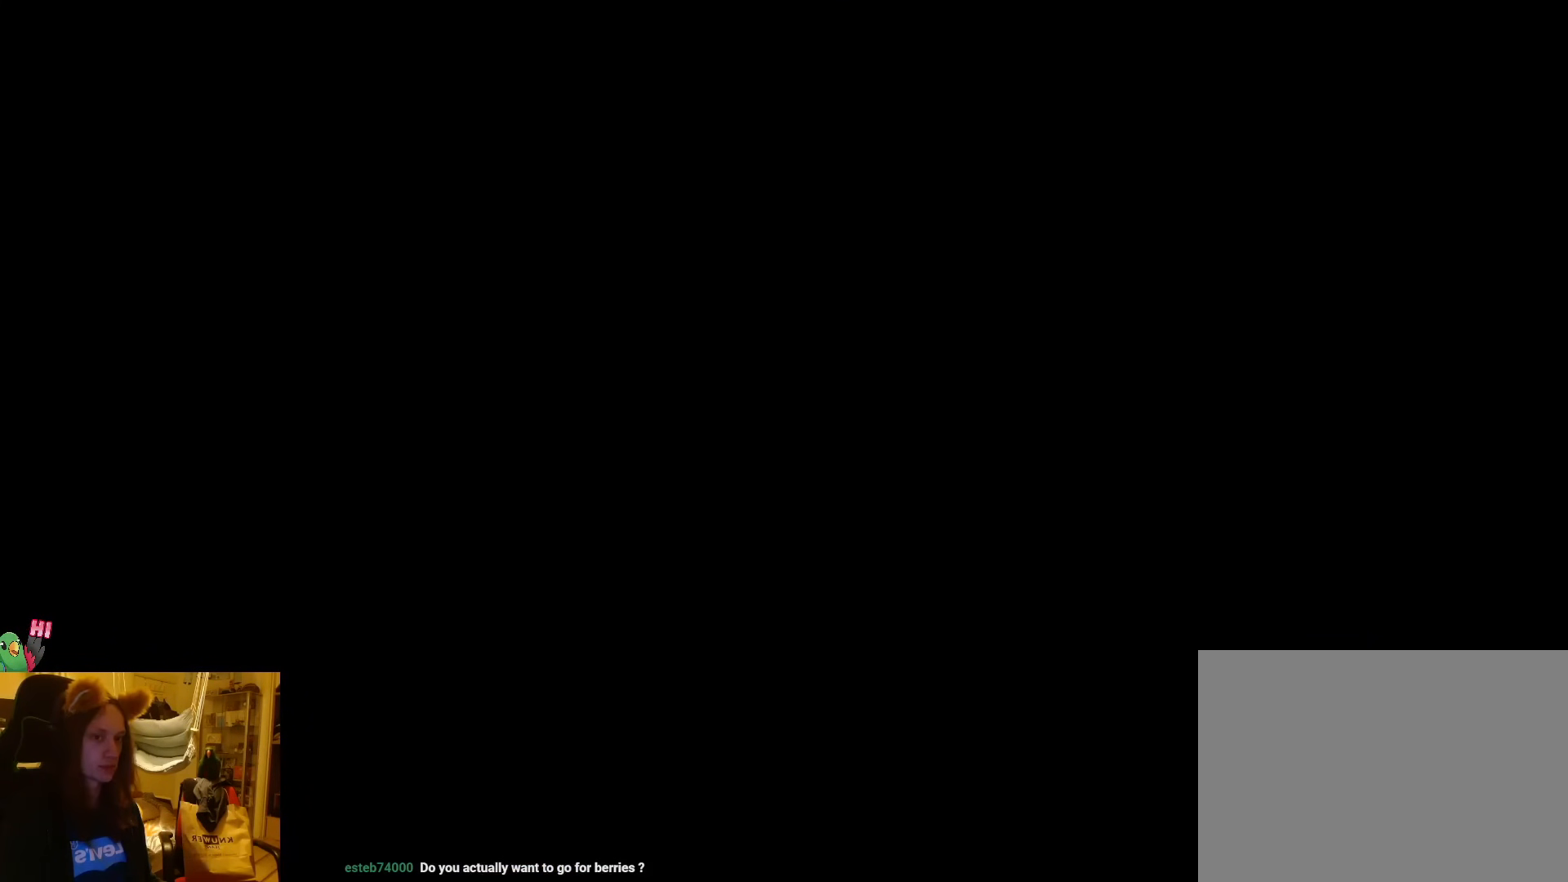
{"dt_ms": 500, "buttons": [], "left_stick": "center", "events": [[383, "DPAD_DOWN", "down"], [417, "X", "down"], [433, "DPAD_DOWN", "up"], [467, "X", "up"]]}
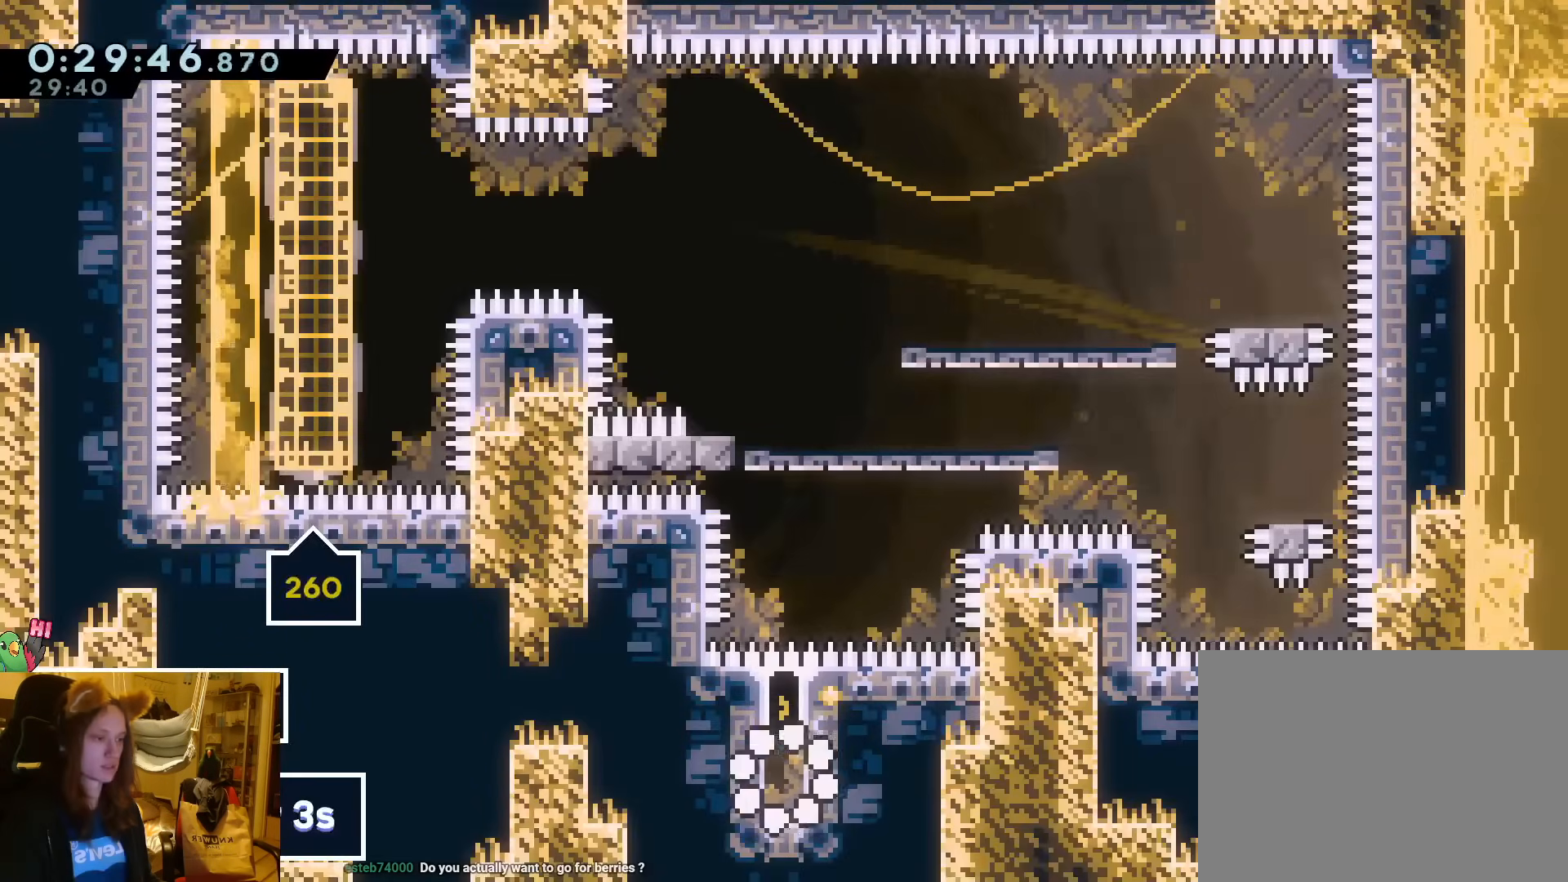
{"dt_ms": 500, "buttons": ["B", "DPAD_RIGHT"], "left_stick": "center", "events": [[83, "Y", "down"], [233, "B", "down"], [233, "Y", "up"], [350, "DPAD_RIGHT", "down"]]}